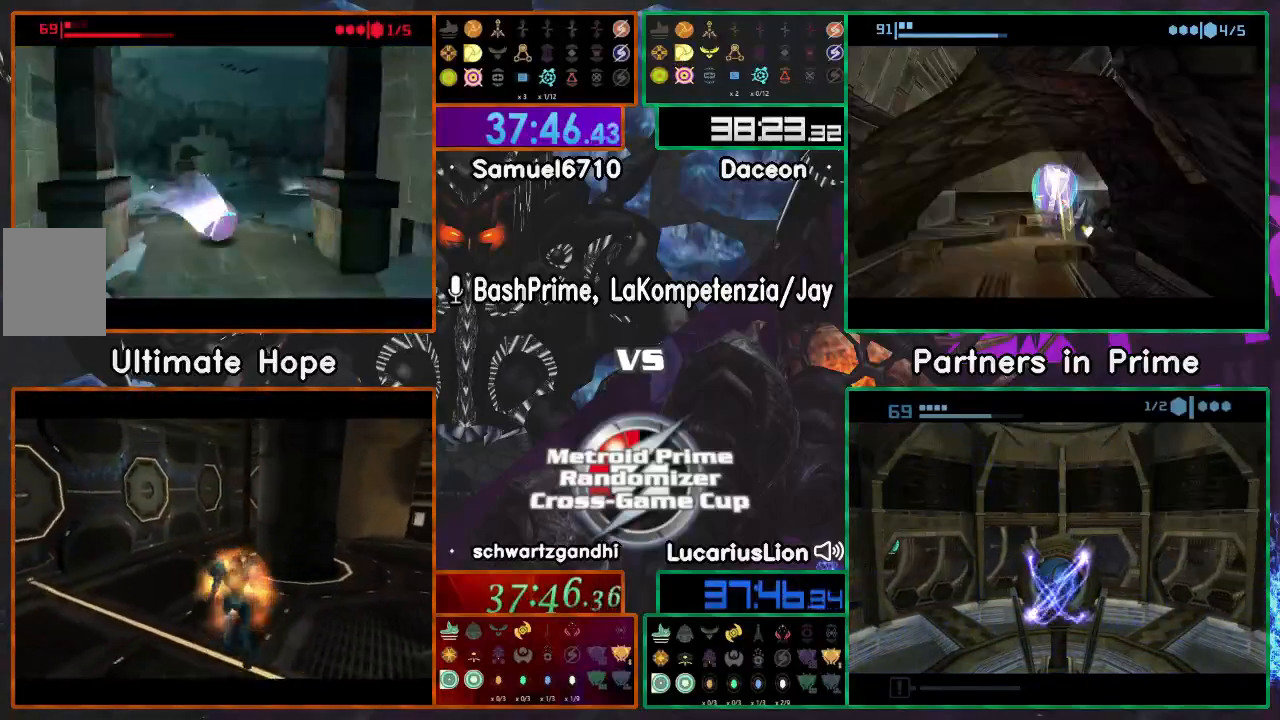
Gameplay with a controller (Nintendo layout); each line is a JSON object with the inputs held at the frame after it (dt_ms = milliseconds from this image to that frame). "events" lists button and stick changes between this image and that frame as [ms after this image, input, new state], when the widget could be followed in between. Not read: B L1 L3 R3 Z.
{"dt_ms": 500, "buttons": [], "left_stick": "right", "right_stick": "center", "events": [[50, "left_stick", "right"]]}
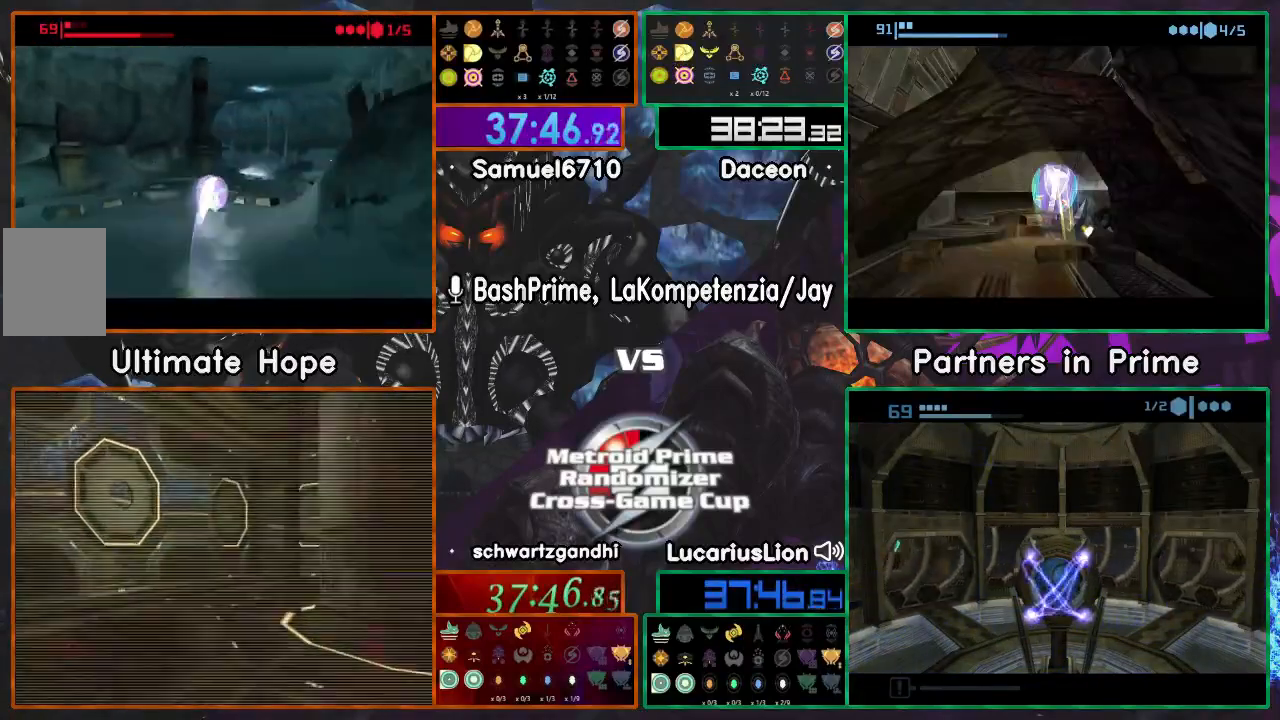
{"dt_ms": 500, "buttons": [], "left_stick": "left", "right_stick": "center", "events": [[267, "left_stick", "center"], [383, "left_stick", "left"]]}
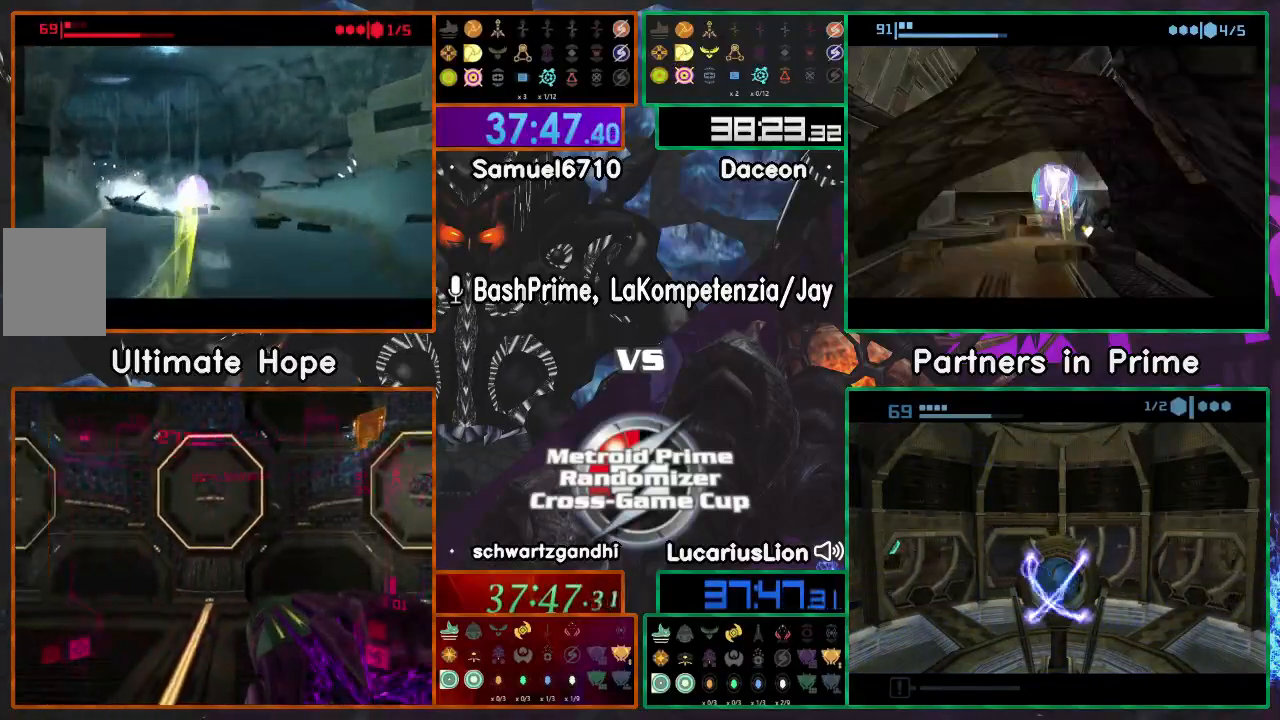
{"dt_ms": 500, "buttons": [], "left_stick": "left", "right_stick": "center"}
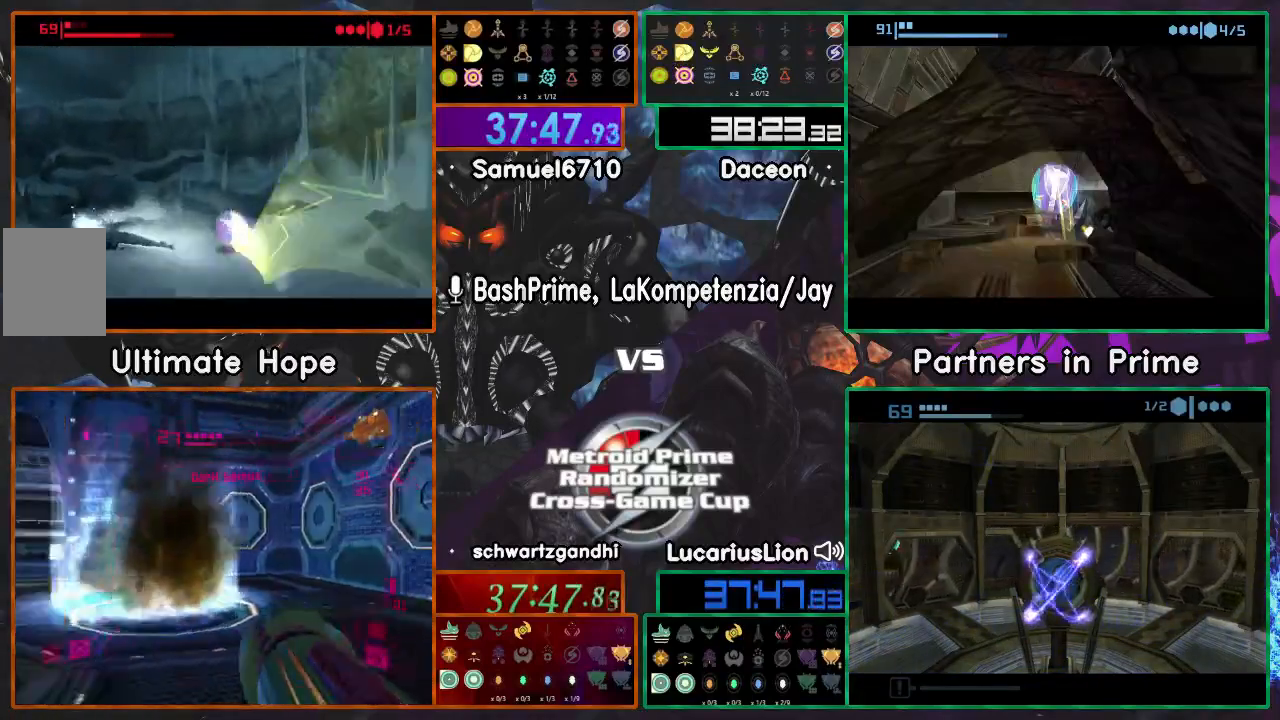
{"dt_ms": 1000, "buttons": [], "left_stick": "up-right", "right_stick": "center"}
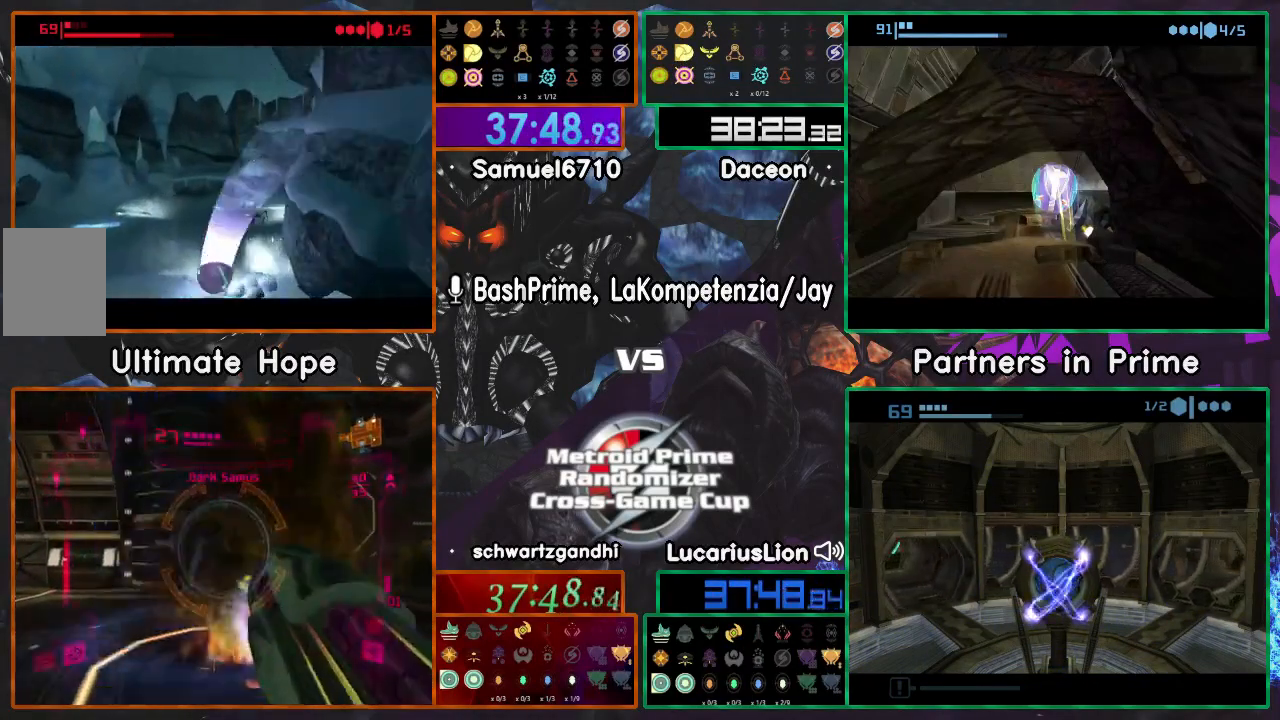
{"dt_ms": 500, "buttons": [], "left_stick": "down-right", "right_stick": "center", "events": [[267, "left_stick", "right"], [500, "left_stick", "down-right"]]}
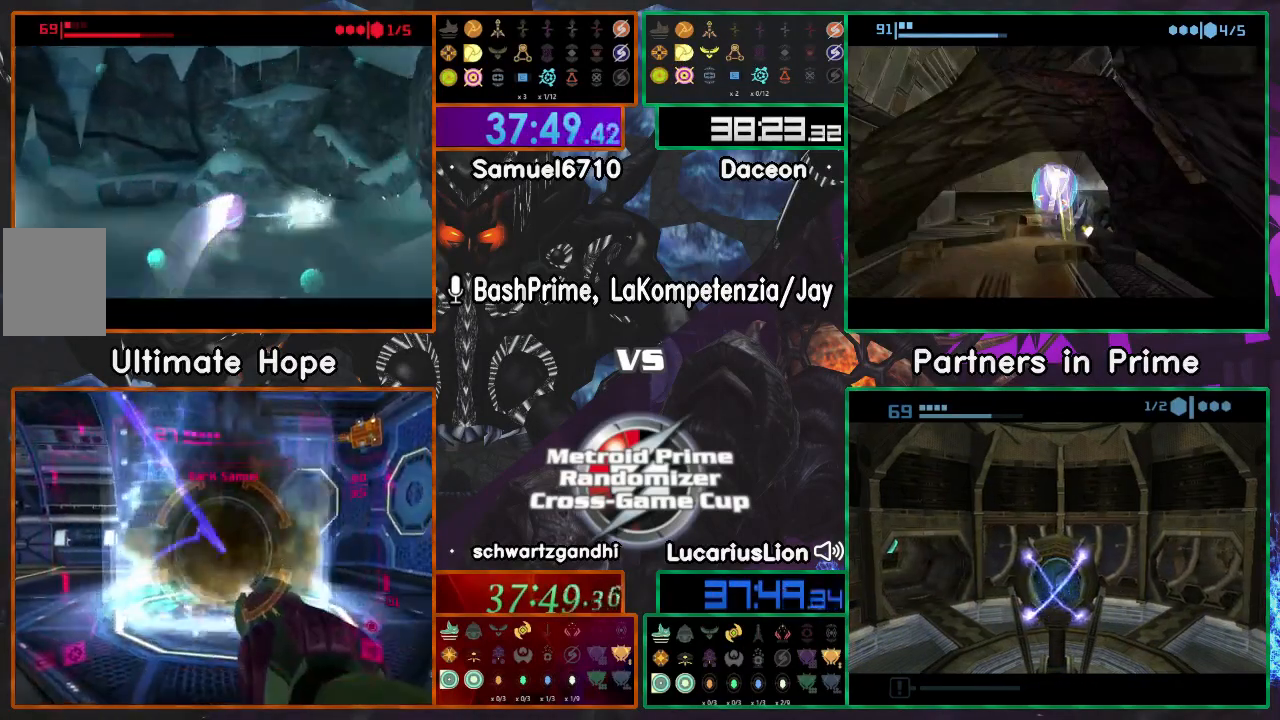
{"dt_ms": 1000, "buttons": [], "left_stick": "up", "right_stick": "center"}
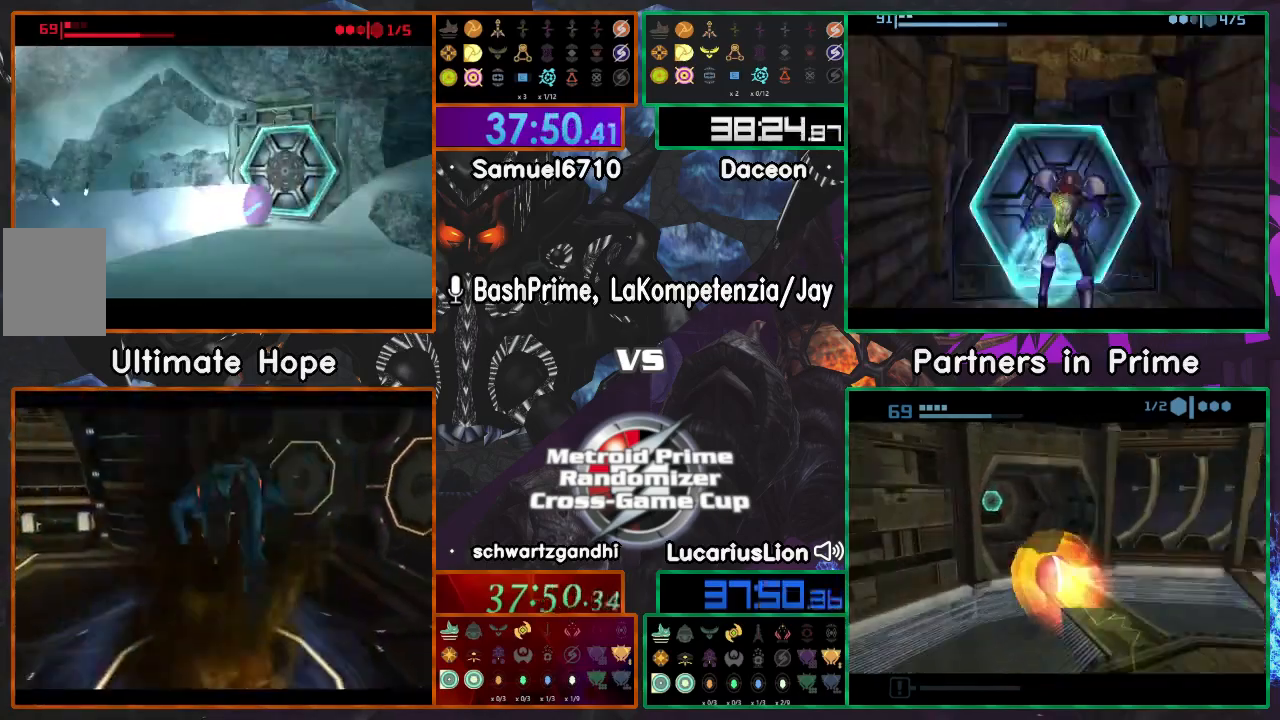
{"dt_ms": 500, "buttons": [], "left_stick": "up", "right_stick": "center", "events": [[17, "A", "down"], [150, "X", "down"], [200, "A", "up"], [200, "X", "up"], [350, "left_stick", "center"], [500, "left_stick", "up"]]}
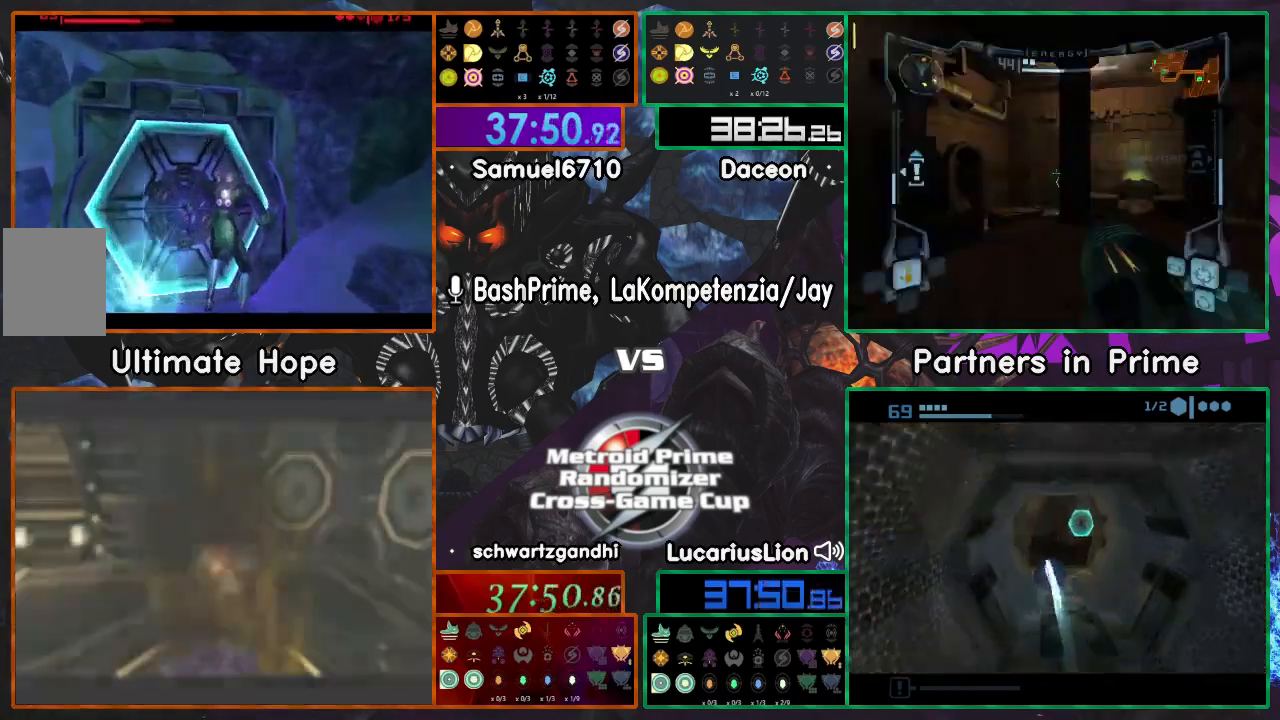
{"dt_ms": 500, "buttons": [], "left_stick": "left", "right_stick": "center"}
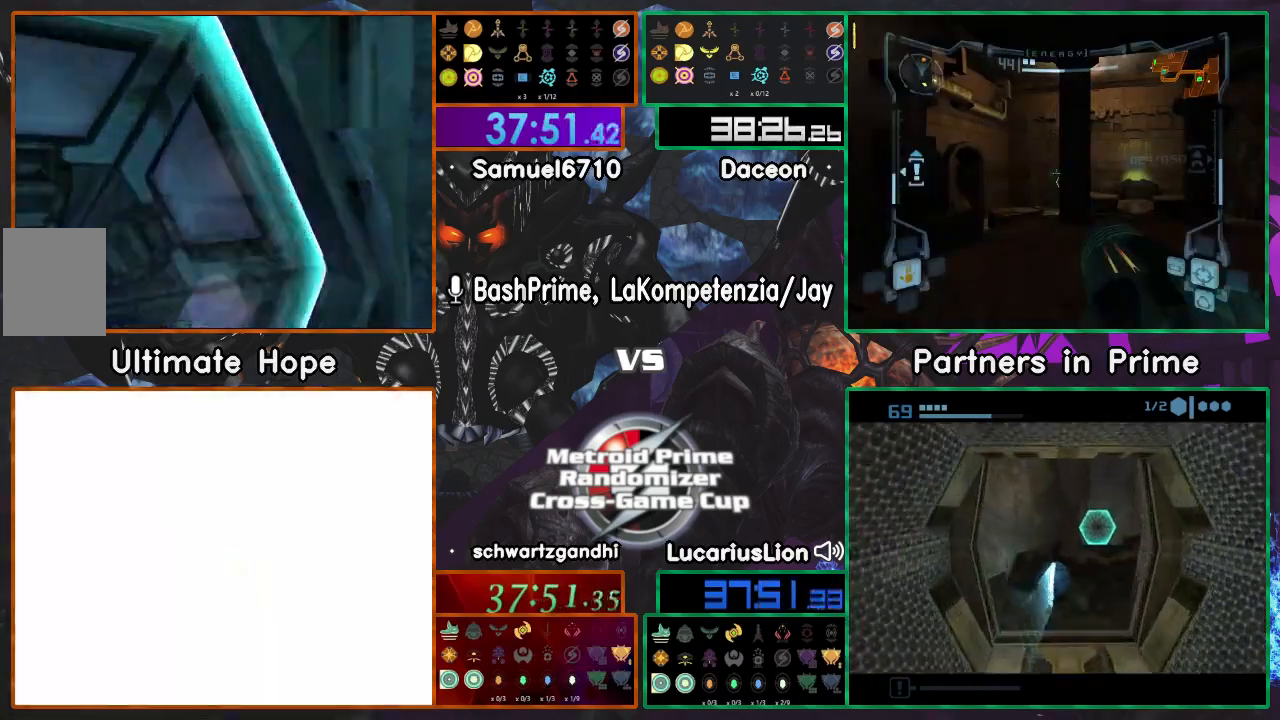
{"dt_ms": 500, "buttons": [], "left_stick": "left", "right_stick": "center"}
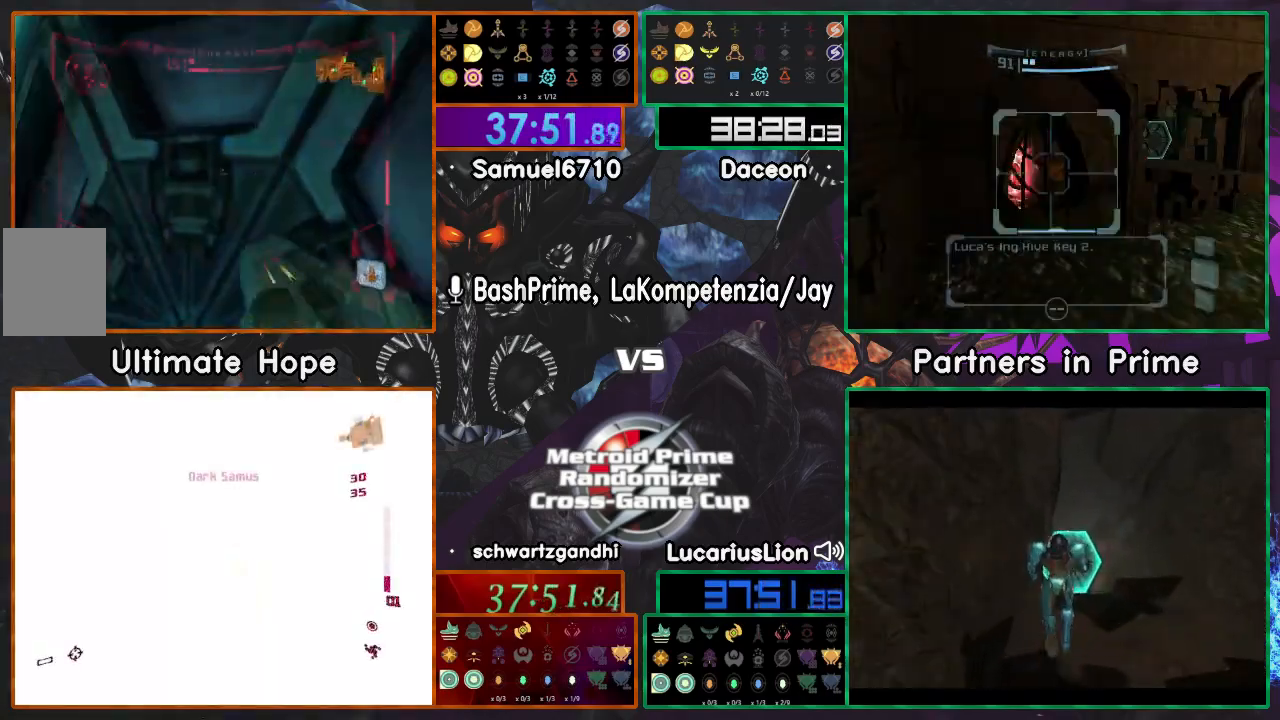
{"dt_ms": 500, "buttons": [], "left_stick": "center", "right_stick": "center", "events": [[50, "left_stick", "down-left"], [200, "left_stick", "center"], [267, "left_stick", "up"], [300, "X", "down"], [350, "X", "up"], [367, "left_stick", "center"]]}
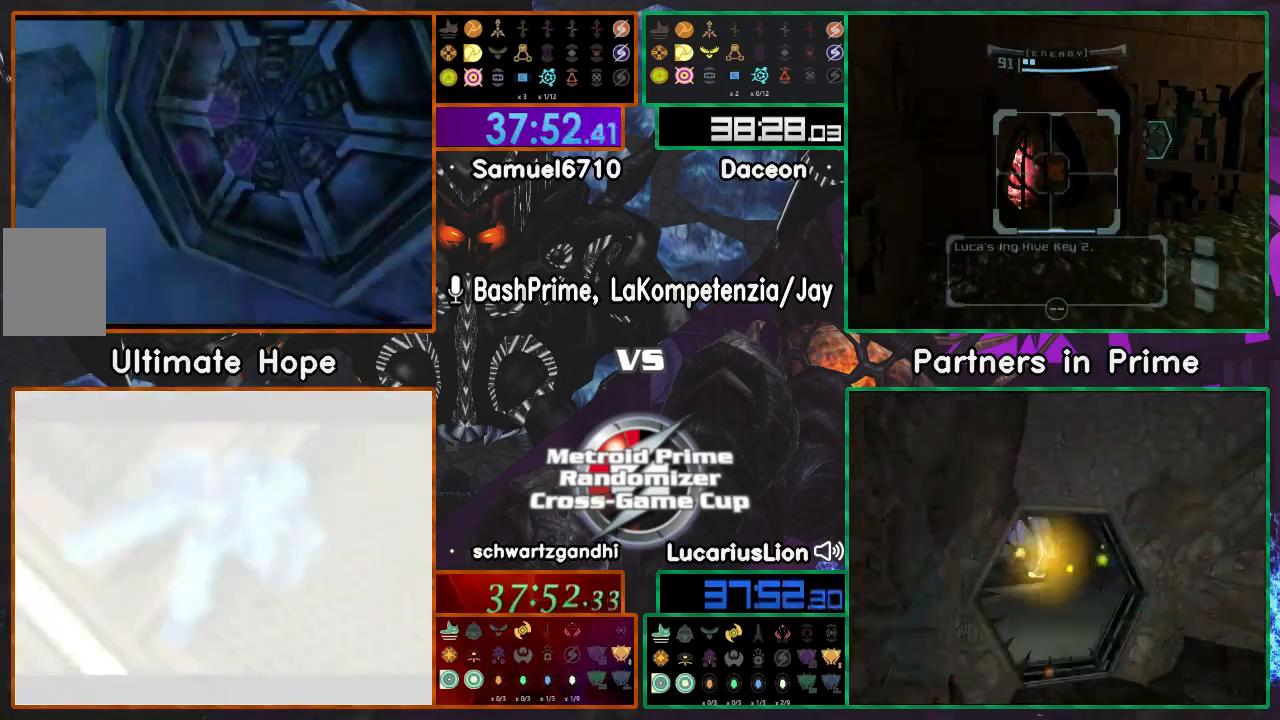
{"dt_ms": 500, "buttons": [], "left_stick": "center", "right_stick": "center", "events": []}
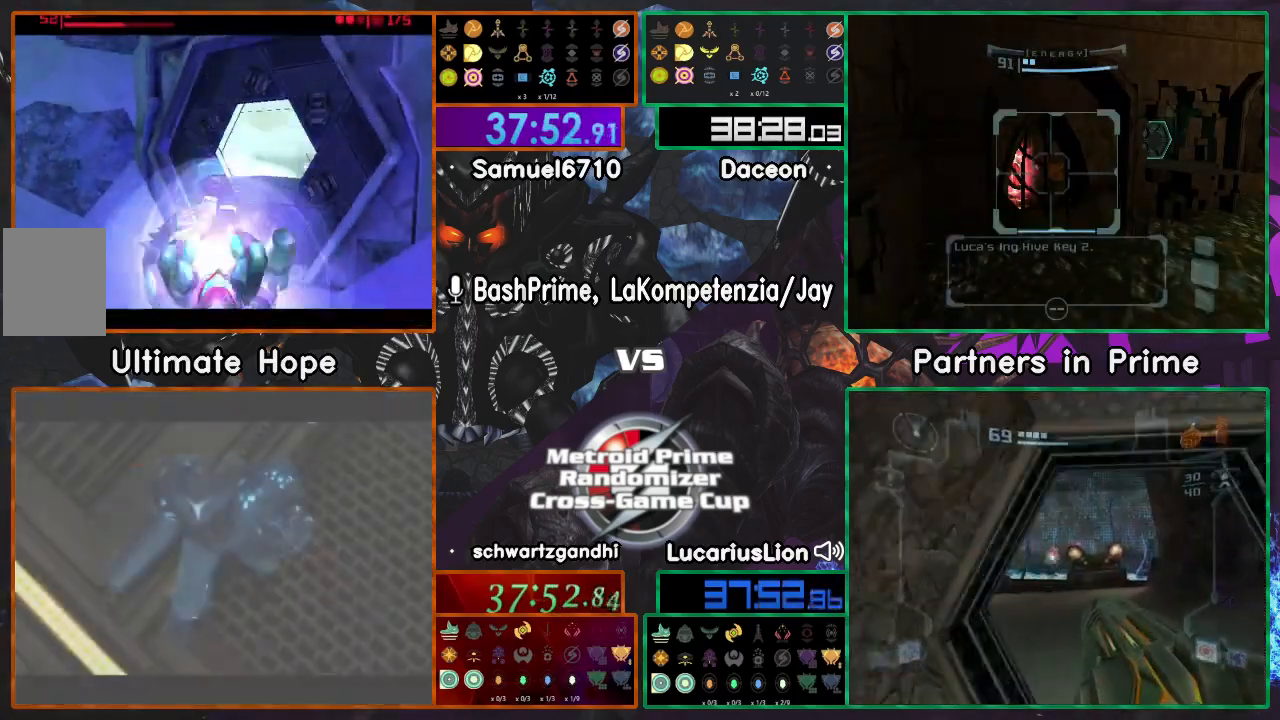
{"dt_ms": 500, "buttons": [], "left_stick": "up-right", "right_stick": "center", "events": [[200, "left_stick", "up-right"]]}
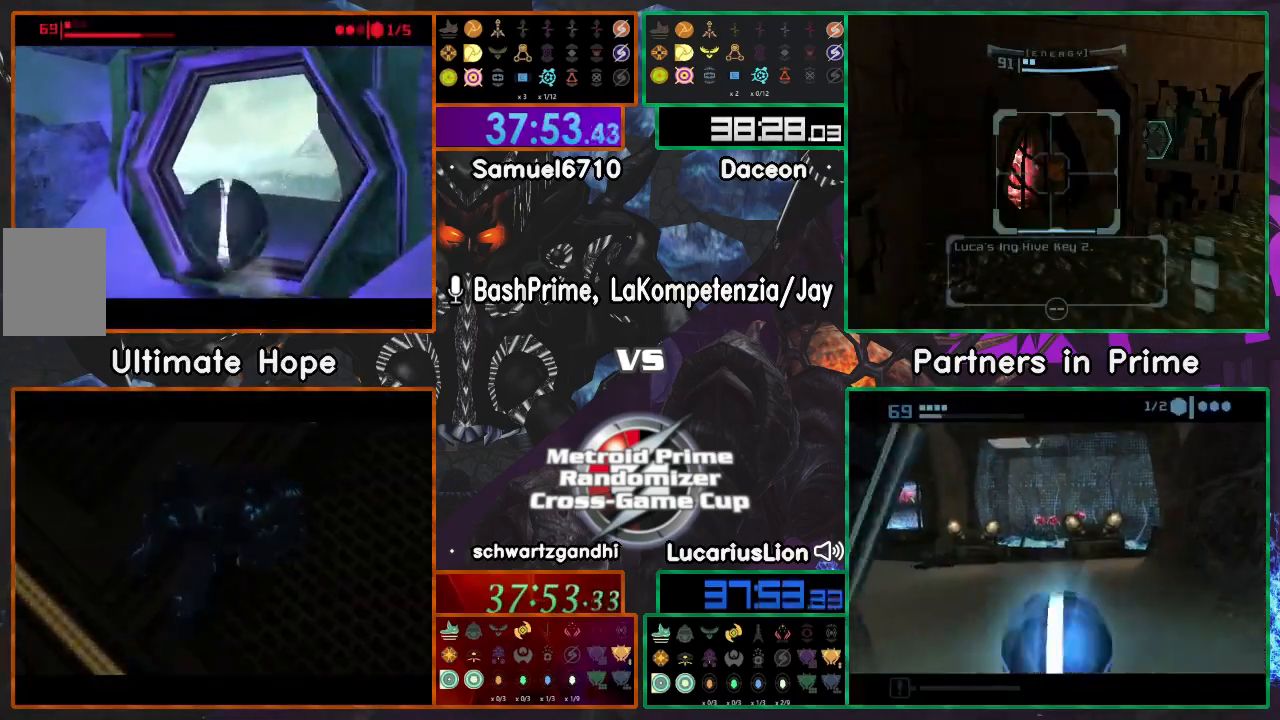
{"dt_ms": 500, "buttons": [], "left_stick": "left", "right_stick": "center", "events": [[17, "left_stick", "up"], [233, "left_stick", "left"]]}
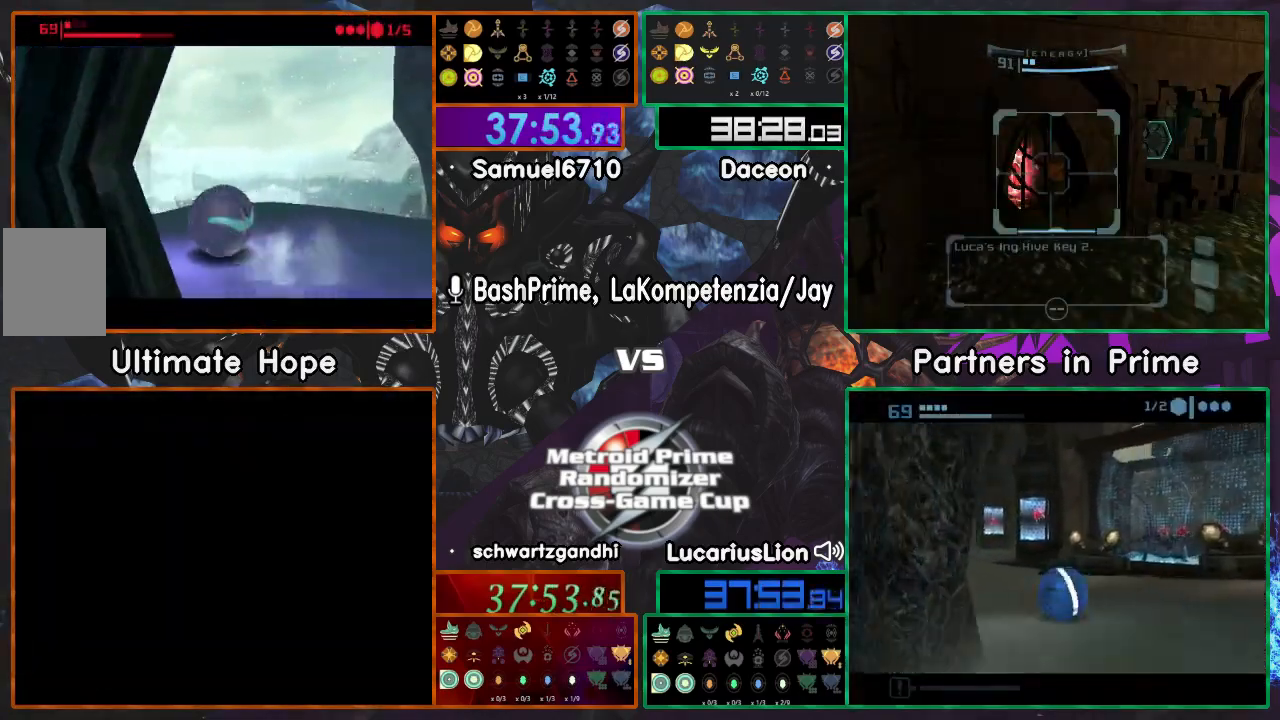
{"dt_ms": 500, "buttons": [], "left_stick": "up-right", "right_stick": "center", "events": [[150, "left_stick", "up-left"], [417, "left_stick", "up-right"]]}
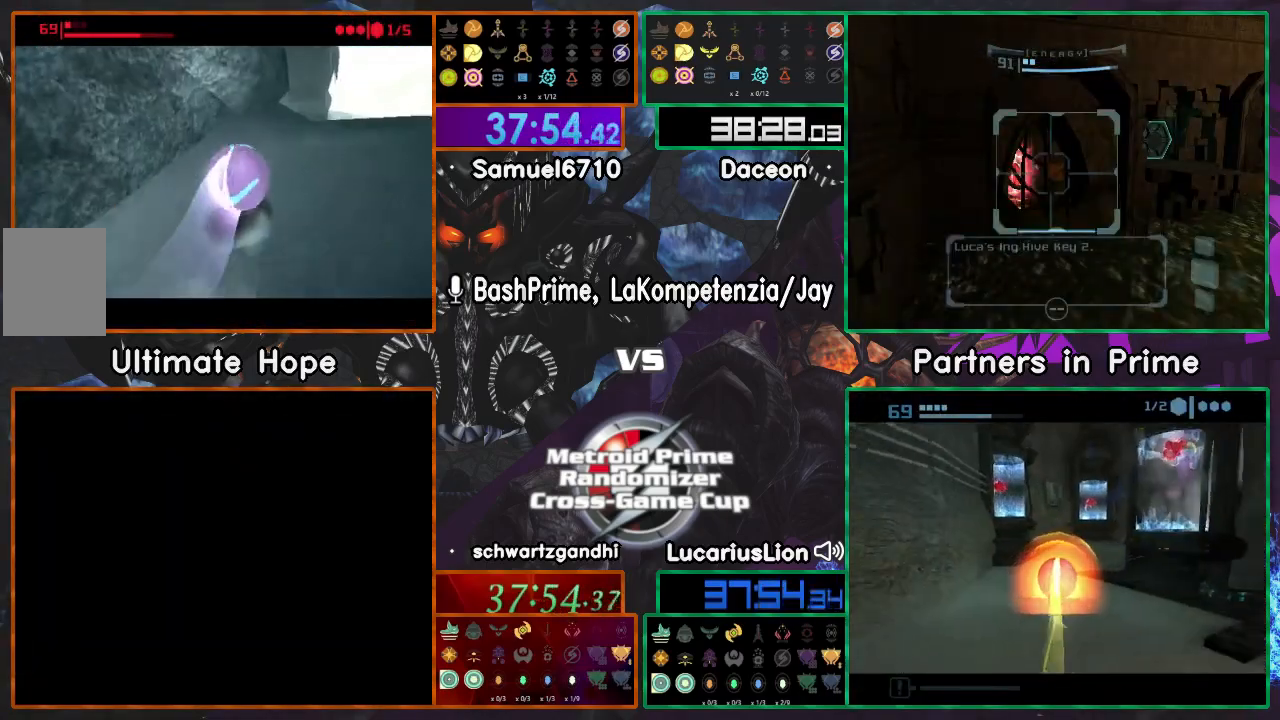
{"dt_ms": 500, "buttons": [], "left_stick": "up", "right_stick": "center", "events": [[117, "left_stick", "up"]]}
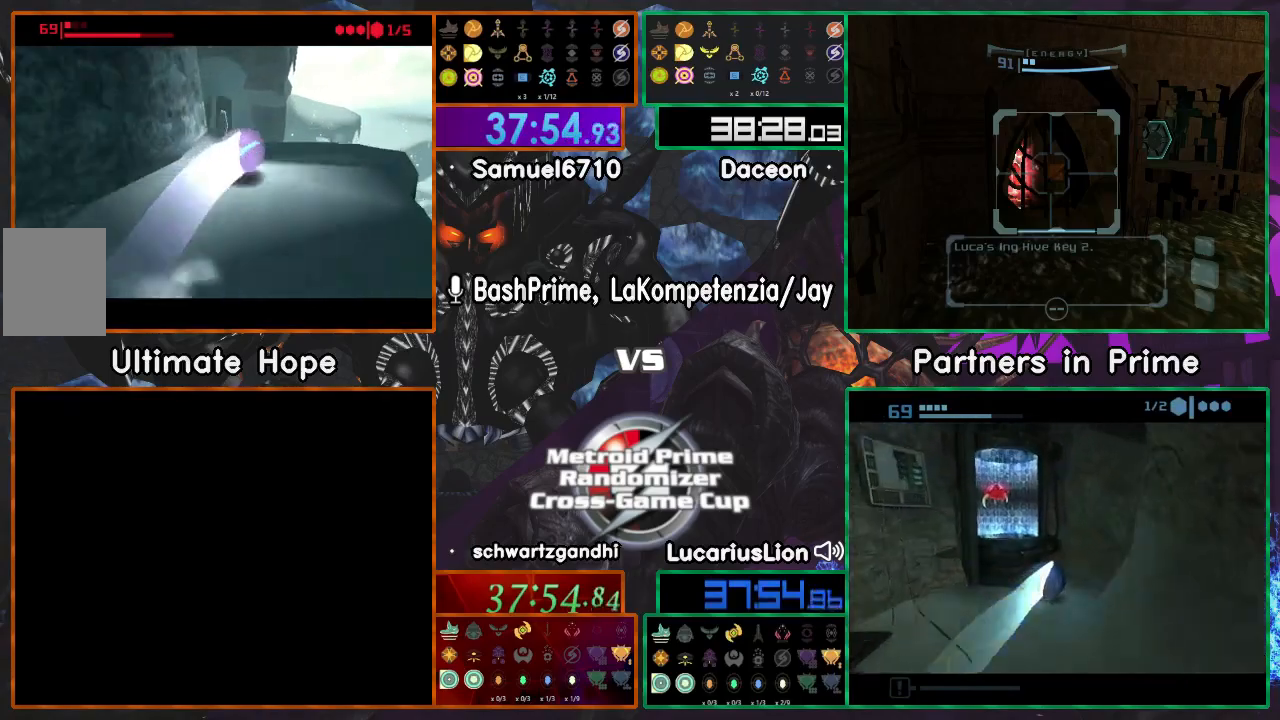
{"dt_ms": 500, "buttons": [], "left_stick": "up", "right_stick": "center", "events": [[100, "X", "down"], [250, "X", "up"]]}
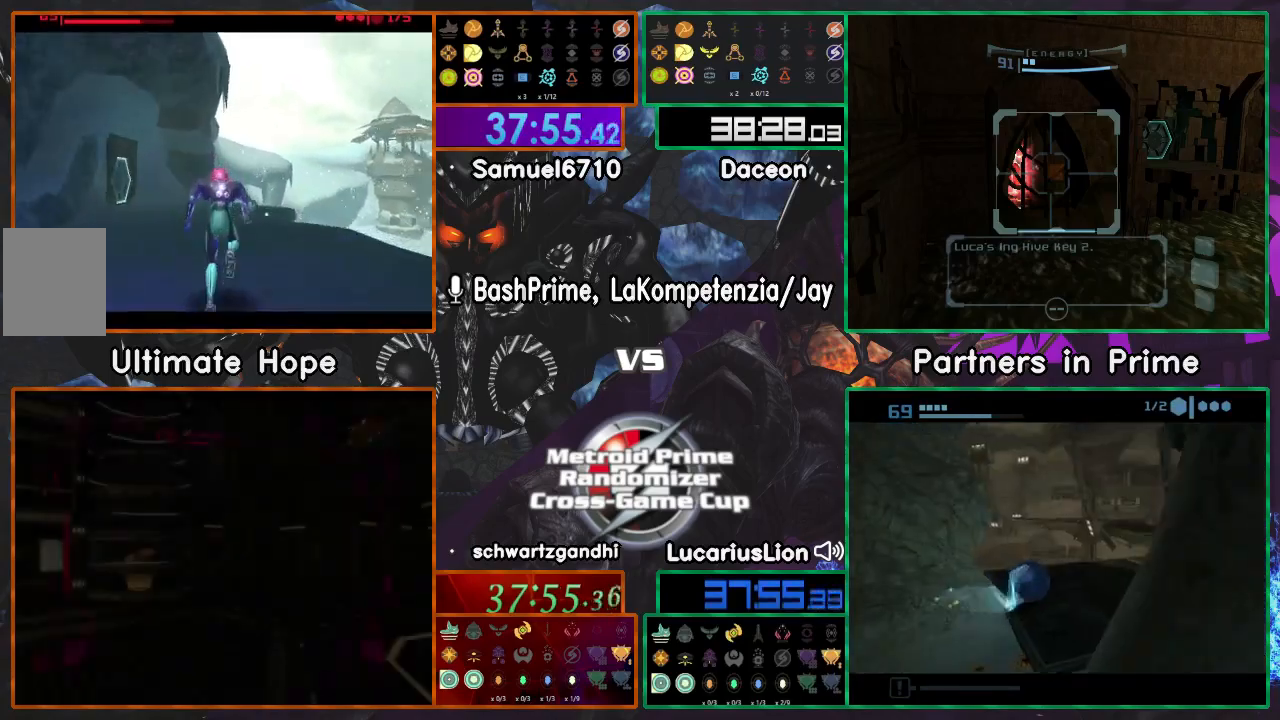
{"dt_ms": 500, "buttons": [], "left_stick": "up", "right_stick": "center", "events": []}
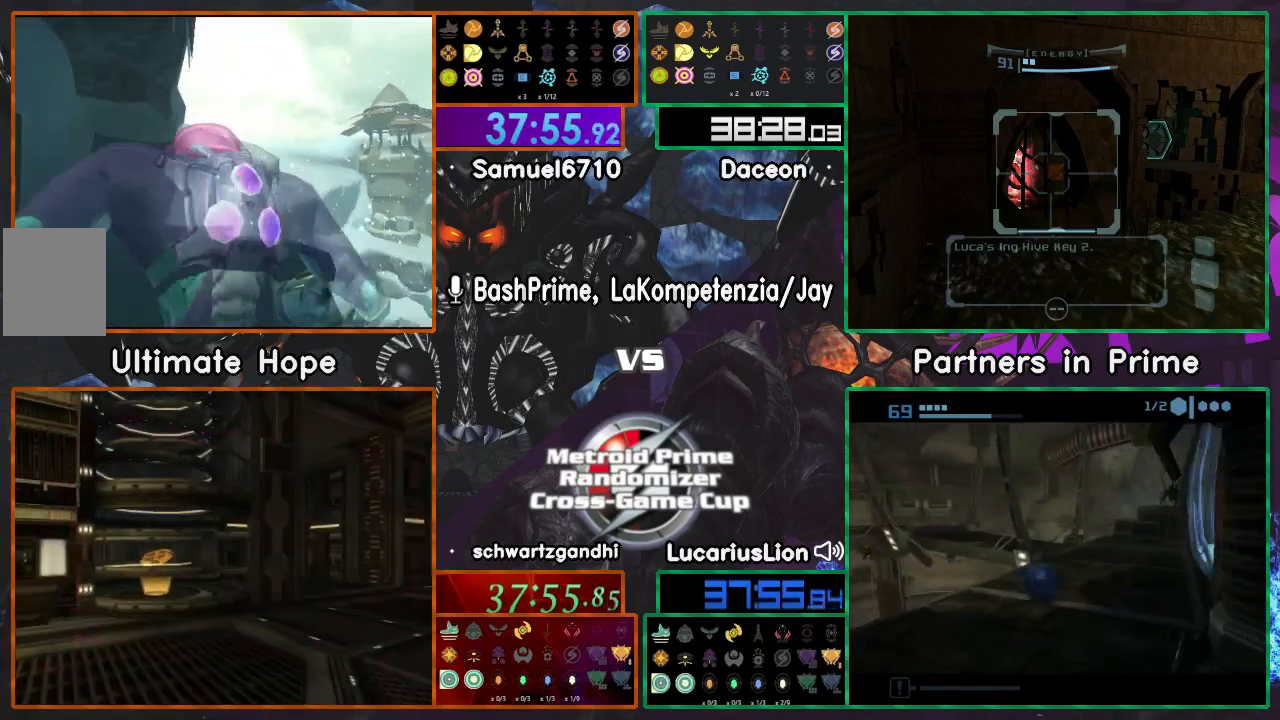
{"dt_ms": 500, "buttons": [], "left_stick": "left", "right_stick": "center", "events": [[117, "R1", "down"], [117, "left_stick", "left"], [317, "R1", "up"]]}
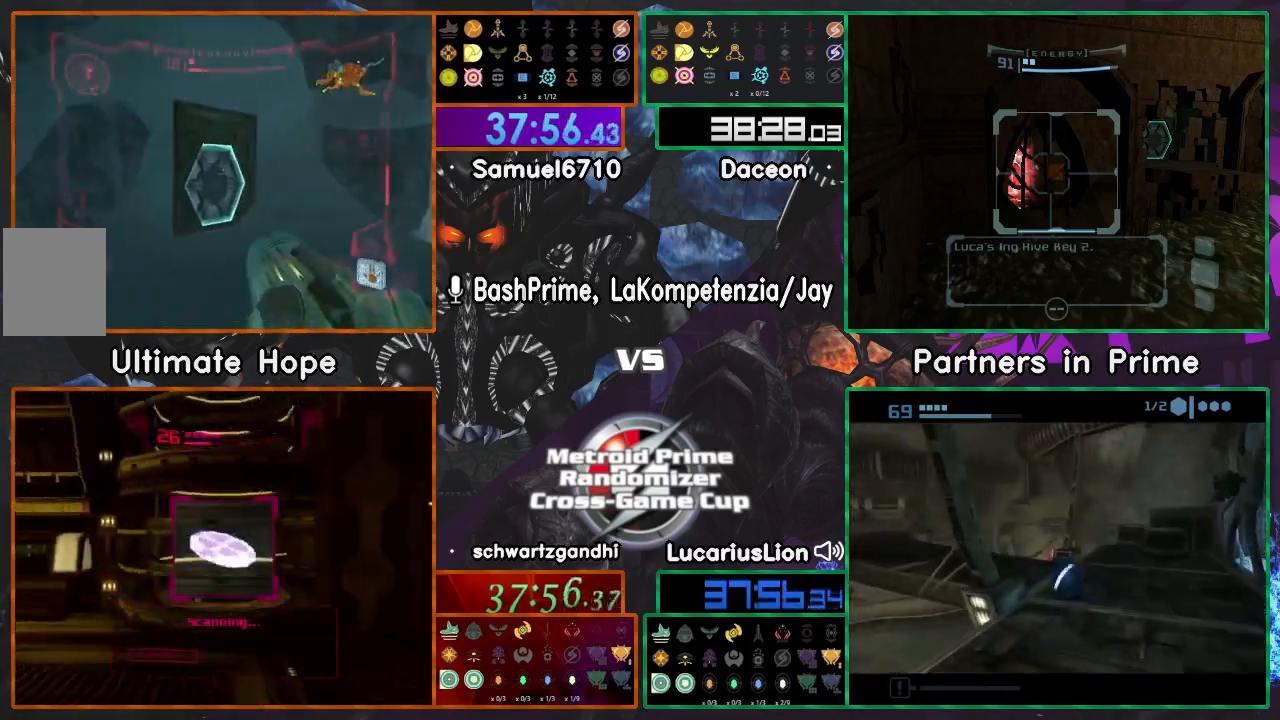
{"dt_ms": 500, "buttons": [], "left_stick": "up", "right_stick": "center", "events": [[50, "left_stick", "up"], [67, "A", "down"], [100, "X", "down"], [133, "A", "up"], [250, "X", "up"]]}
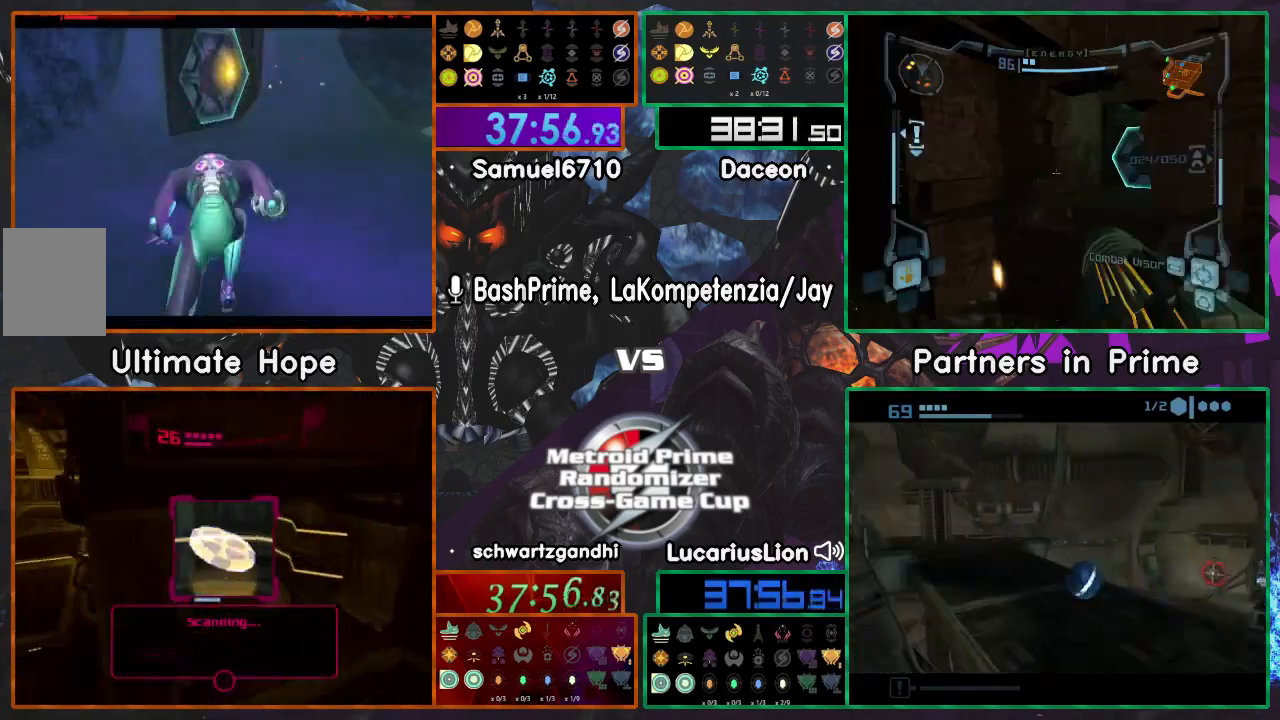
{"dt_ms": 500, "buttons": [], "left_stick": "up", "right_stick": "center", "events": []}
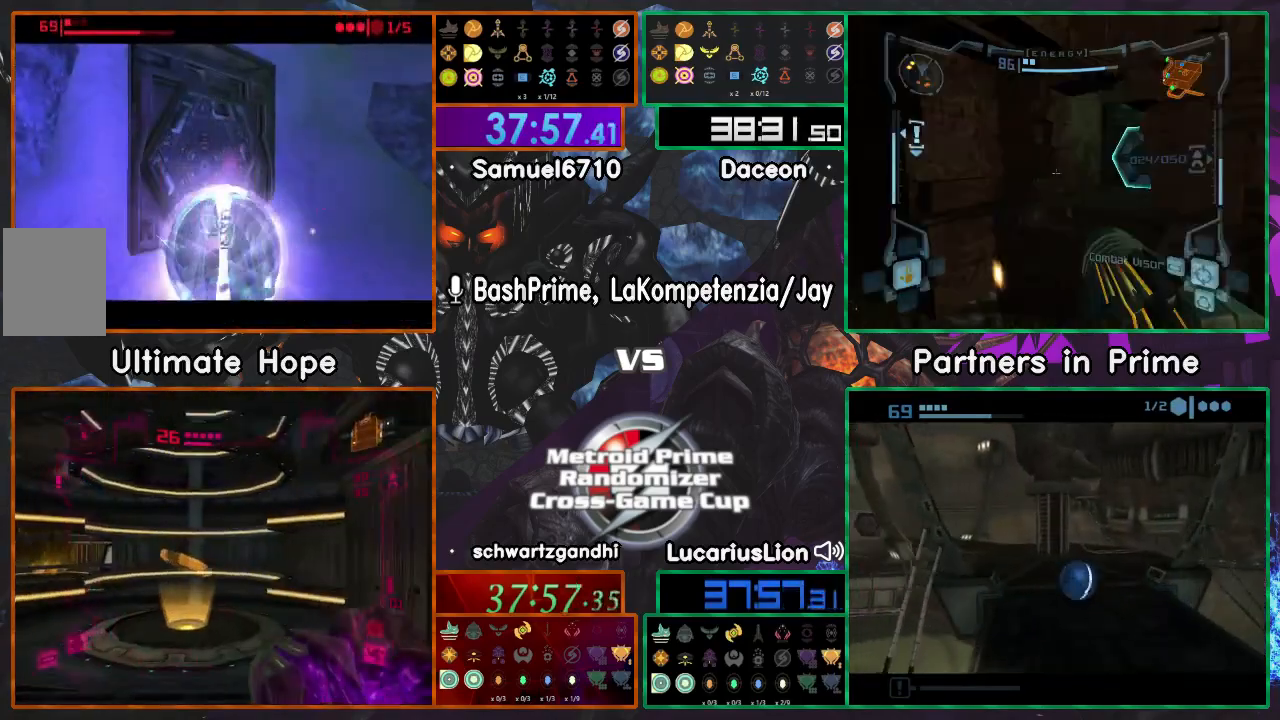
{"dt_ms": 500, "buttons": [], "left_stick": "up-left", "right_stick": "center", "events": [[183, "left_stick", "up-left"]]}
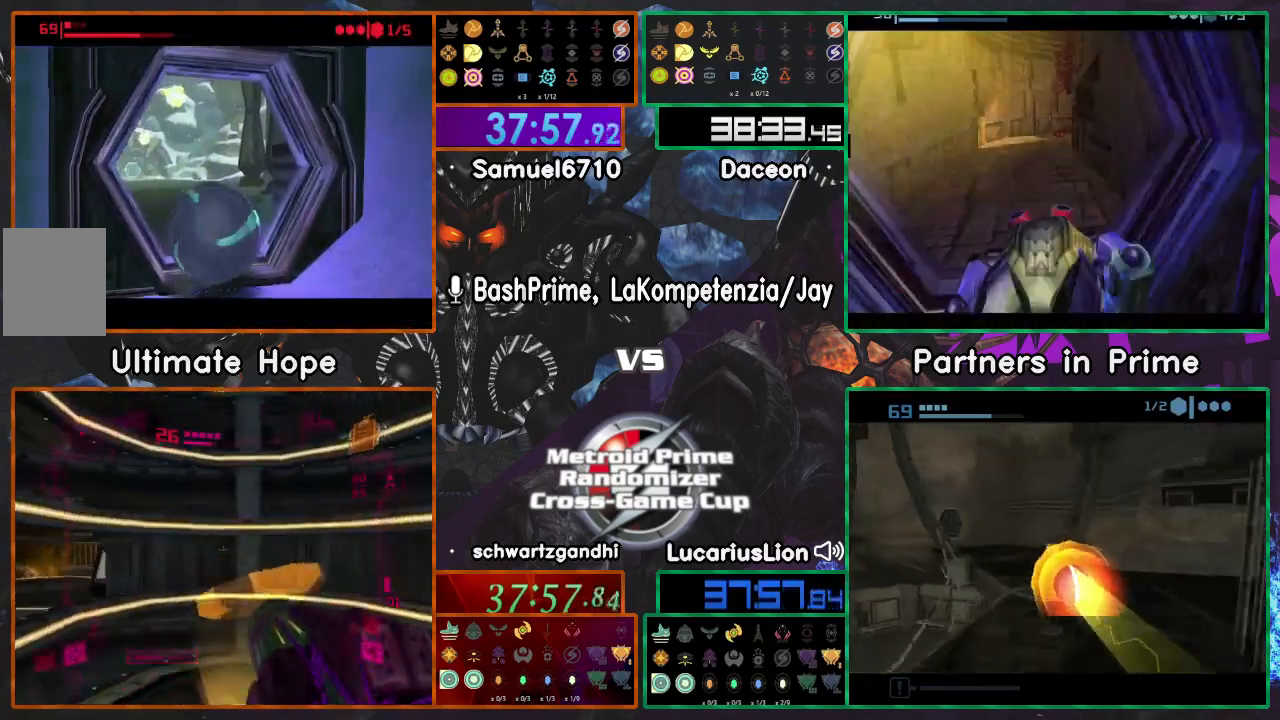
{"dt_ms": 500, "buttons": [], "left_stick": "center", "right_stick": "center", "events": [[17, "left_stick", "up"], [317, "left_stick", "center"]]}
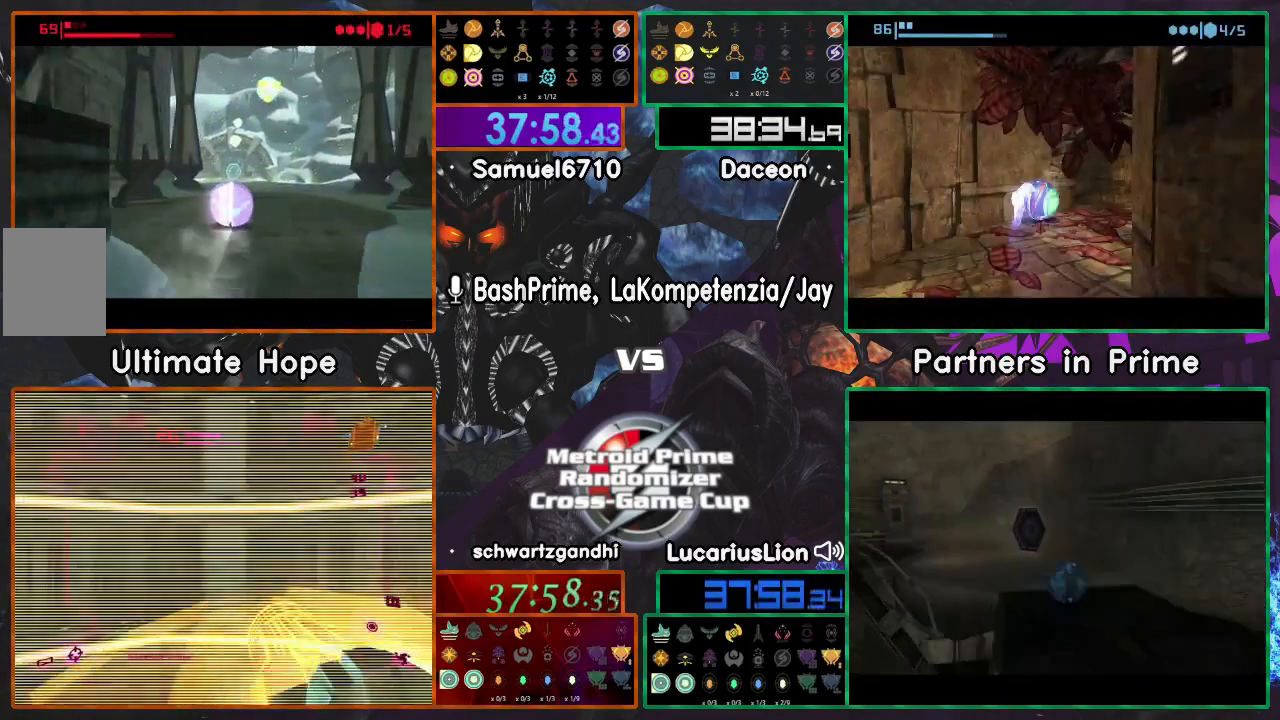
{"dt_ms": 500, "buttons": [], "left_stick": "center", "right_stick": "center", "events": [[350, "left_stick", "left"], [450, "left_stick", "center"]]}
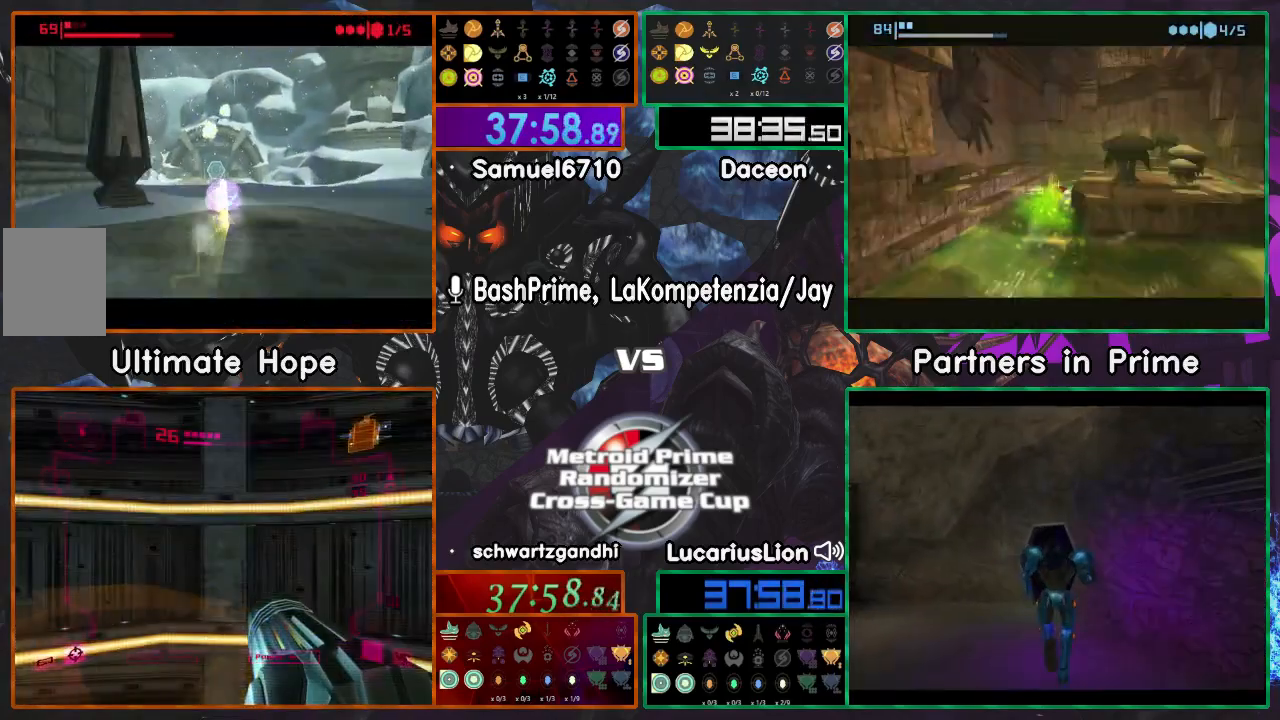
{"dt_ms": 500, "buttons": [], "left_stick": "center", "right_stick": "center", "events": []}